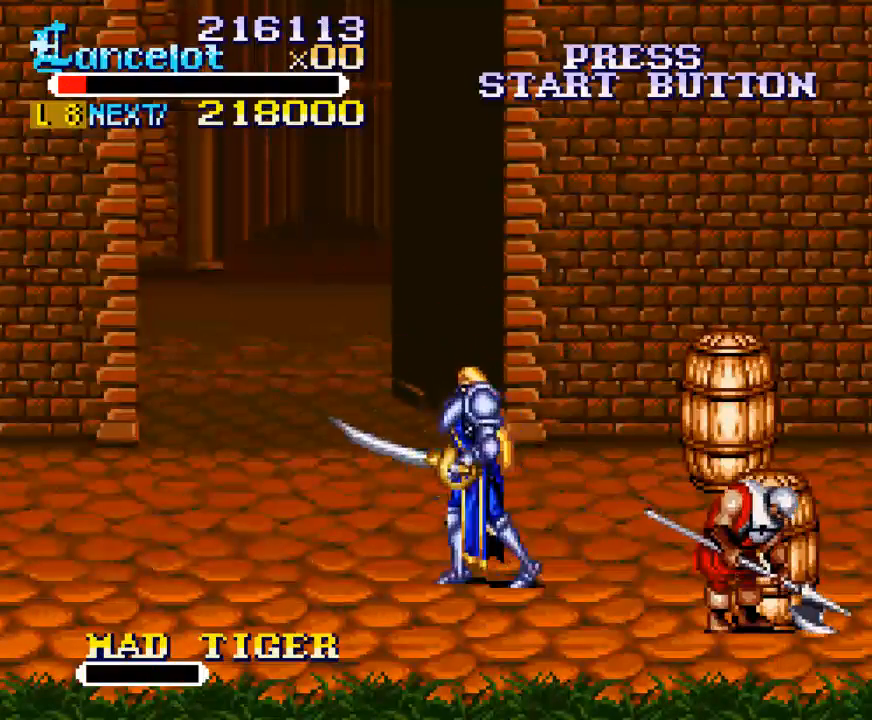
Gameplay with a controller (Xbox layout); each line is a JSON object with the inputs held at the frame after it. "events" lists button and stick changes between this image and that frame as [ms after this image, input, new state], when the widget could be followed in between. Not read: L3 R3 left_stick.
{"buttons": ["X"], "right_stick": "center", "events": [[367, "DPAD_RIGHT", "down"], [400, "DPAD_DOWN", "up"], [433, "X", "down"], [500, "DPAD_RIGHT", "up"]]}
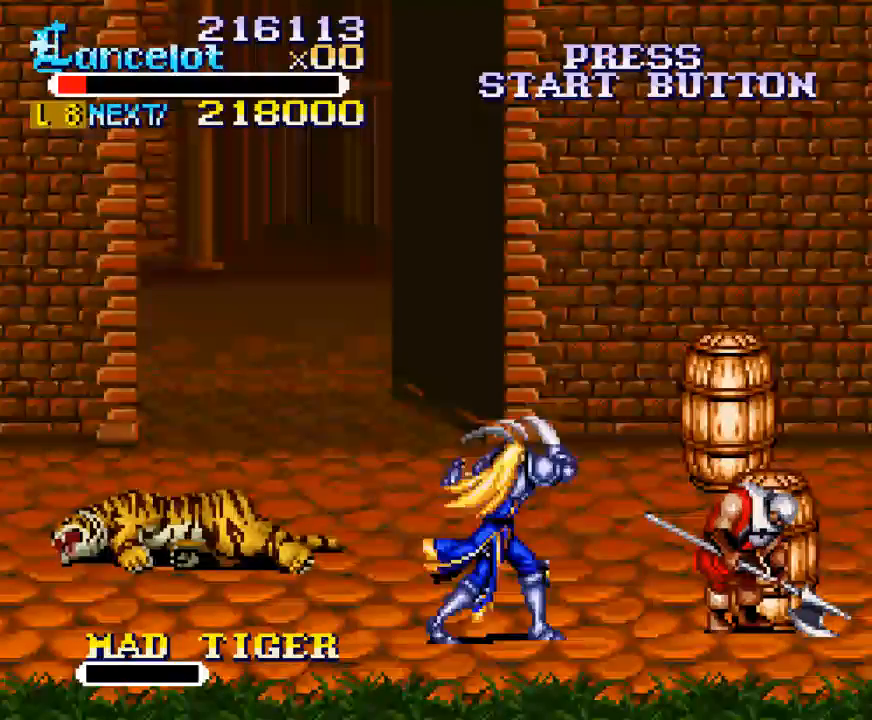
{"buttons": ["DPAD_RIGHT"], "right_stick": "center", "events": [[133, "X", "up"], [467, "DPAD_RIGHT", "down"]]}
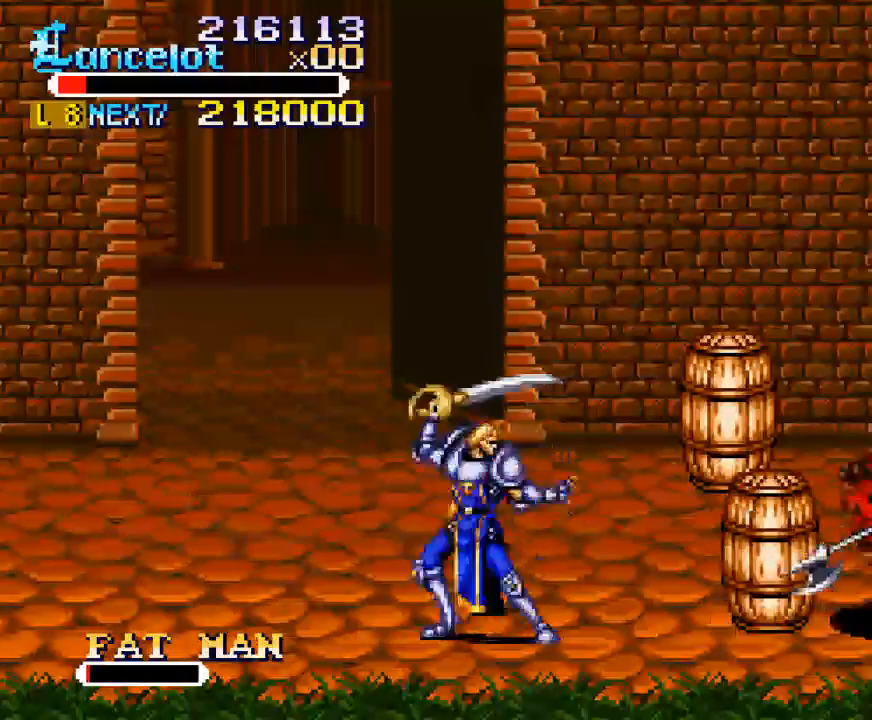
{"buttons": ["DPAD_RIGHT"], "right_stick": "center", "events": [[67, "A", "down"], [200, "A", "up"]]}
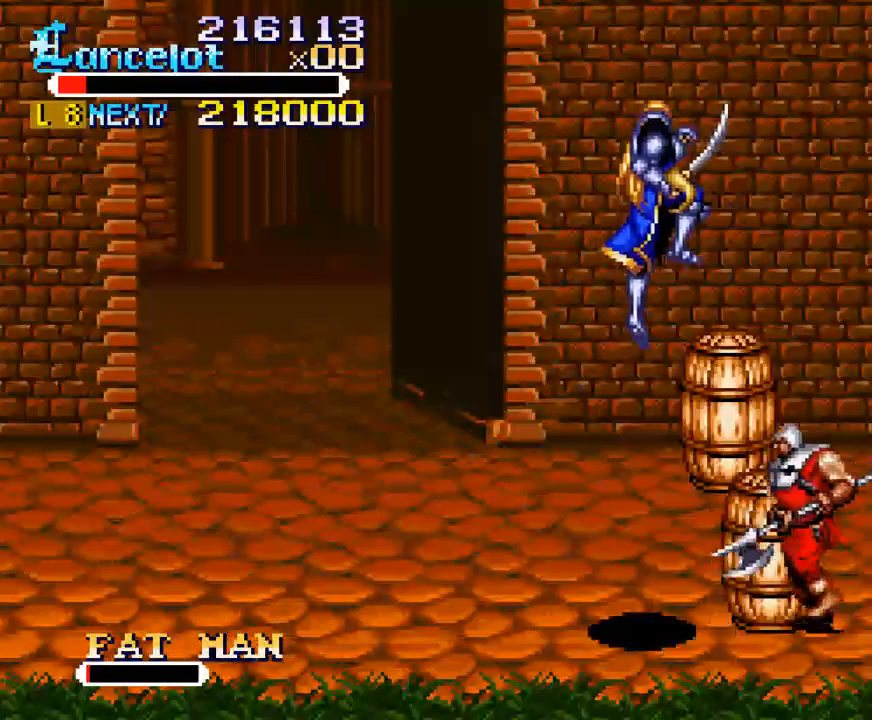
{"buttons": ["DPAD_UP"], "right_stick": "center", "events": [[167, "X", "down"], [200, "DPAD_RIGHT", "up"], [467, "X", "up"], [500, "DPAD_UP", "down"]]}
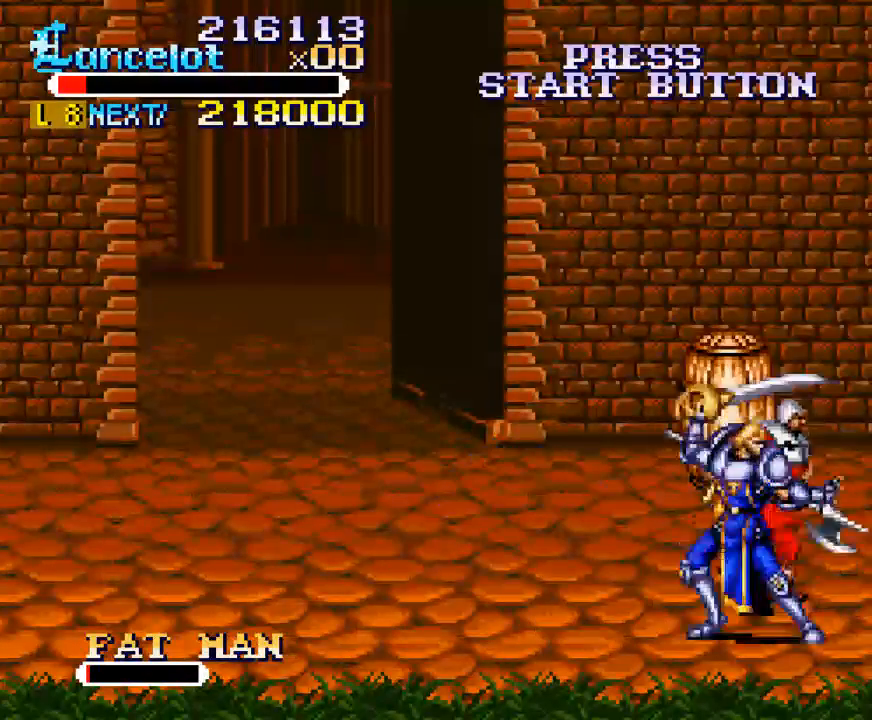
{"buttons": [], "right_stick": "center", "events": [[133, "DPAD_LEFT", "down"], [167, "X", "down"], [333, "DPAD_LEFT", "up"], [333, "X", "up"], [367, "DPAD_UP", "up"]]}
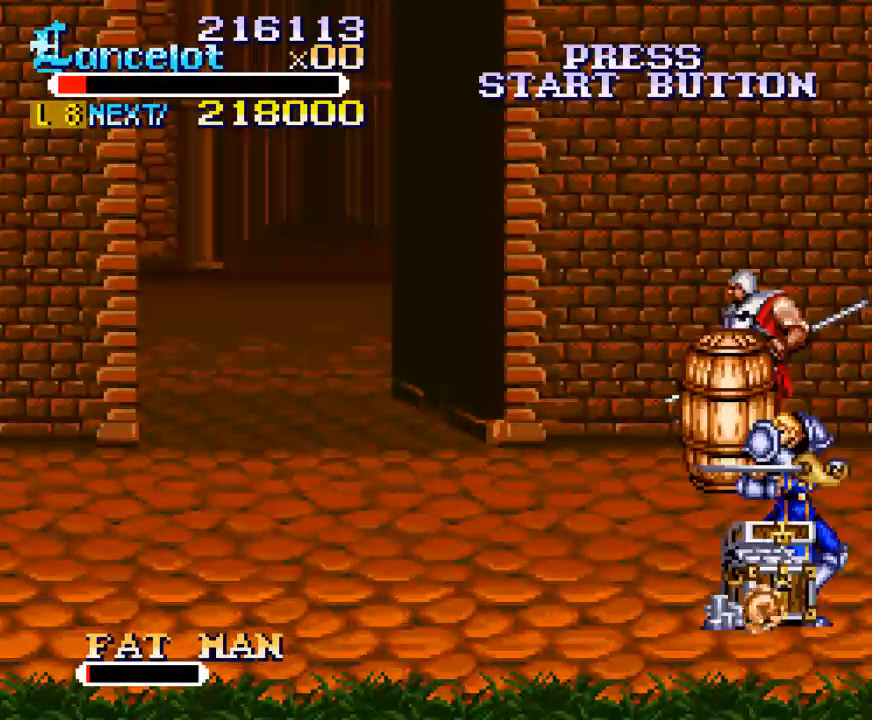
{"buttons": ["DPAD_UP"], "right_stick": "center", "events": [[33, "DPAD_UP", "down"], [300, "DPAD_UP", "up"], [500, "DPAD_UP", "down"]]}
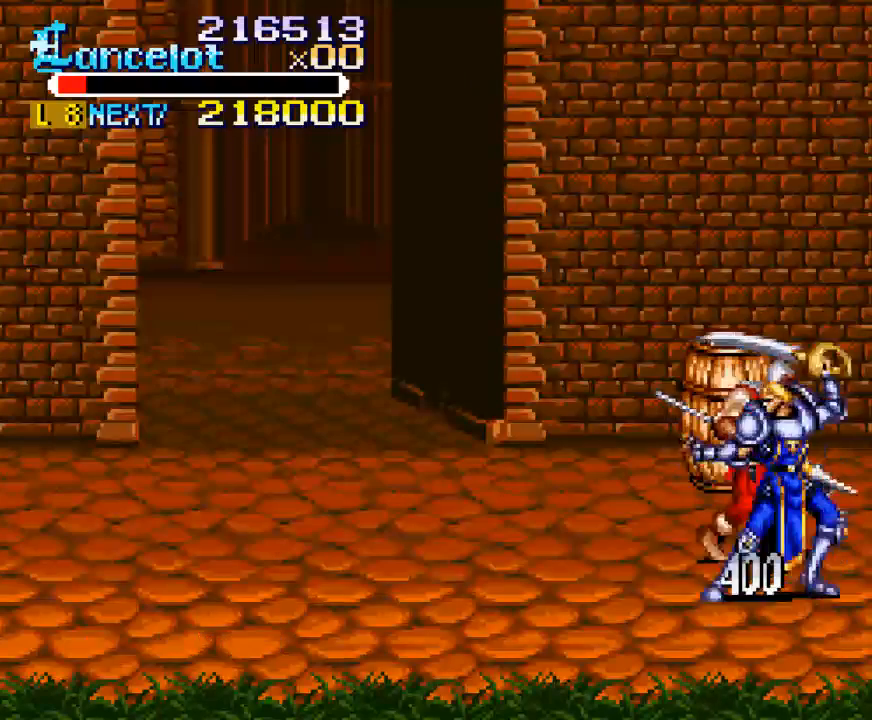
{"buttons": ["DPAD_UP", "DPAD_LEFT"], "right_stick": "center", "events": [[133, "DPAD_LEFT", "down"], [200, "X", "down"], [367, "X", "up"]]}
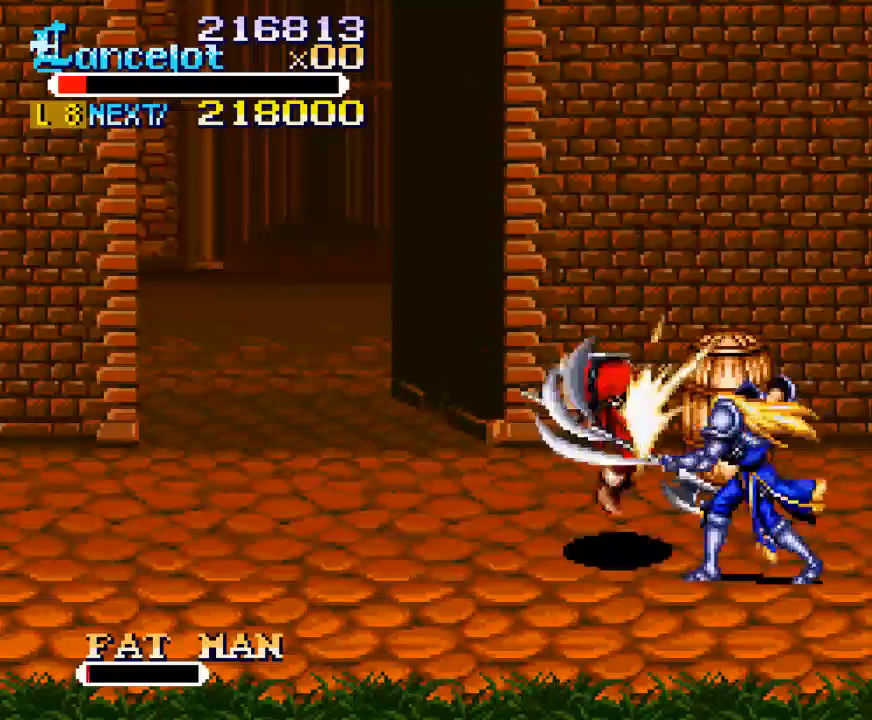
{"buttons": ["DPAD_UP", "DPAD_LEFT"], "right_stick": "center", "events": []}
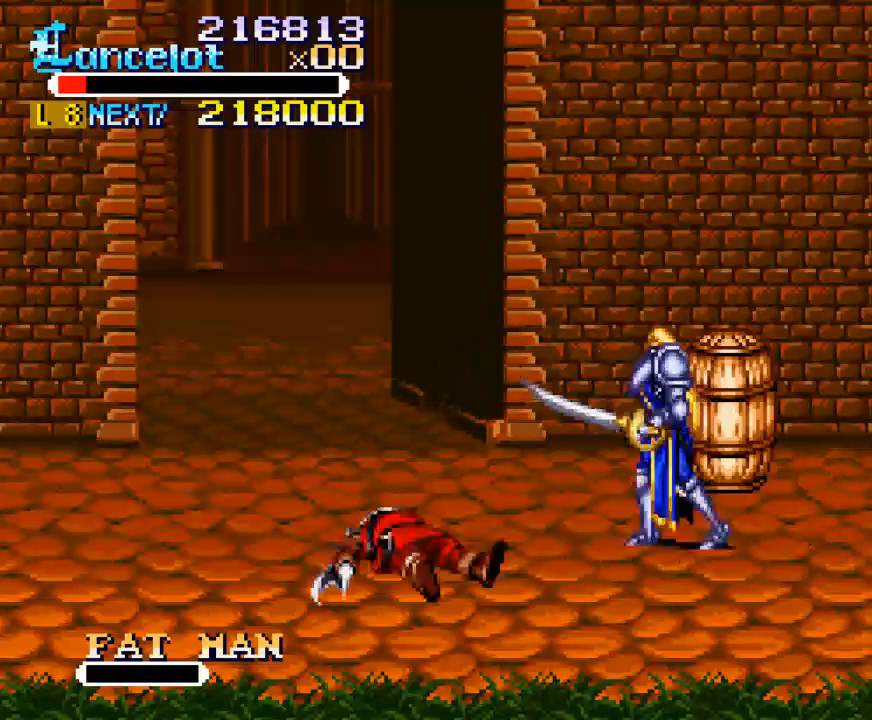
{"buttons": ["X", "DPAD_UP", "DPAD_RIGHT"], "right_stick": "center", "events": [[167, "DPAD_LEFT", "up"], [267, "DPAD_RIGHT", "down"], [367, "X", "down"]]}
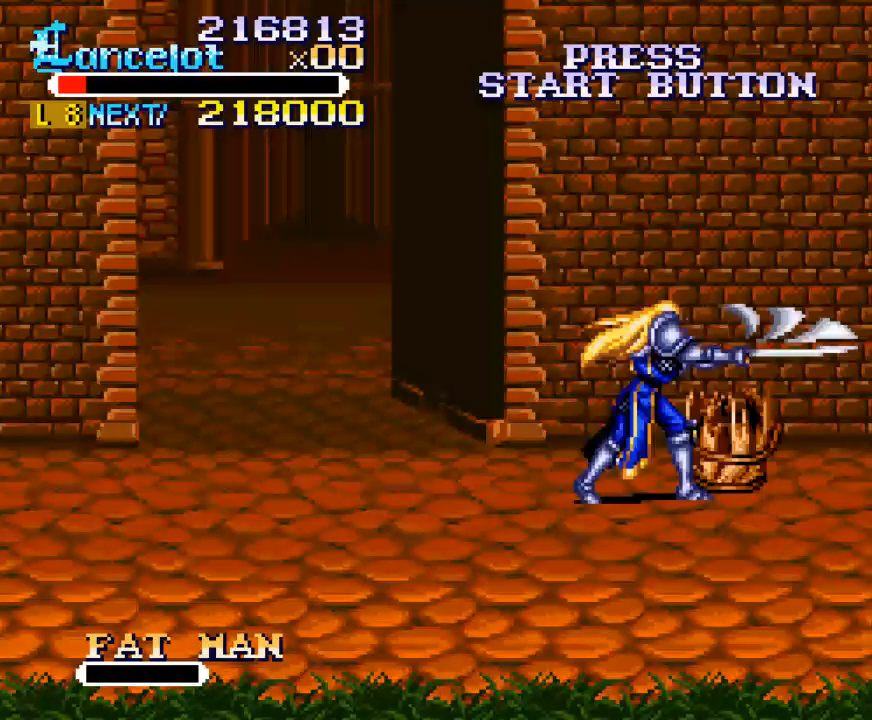
{"buttons": ["DPAD_UP", "DPAD_RIGHT"], "right_stick": "center", "events": [[33, "X", "up"]]}
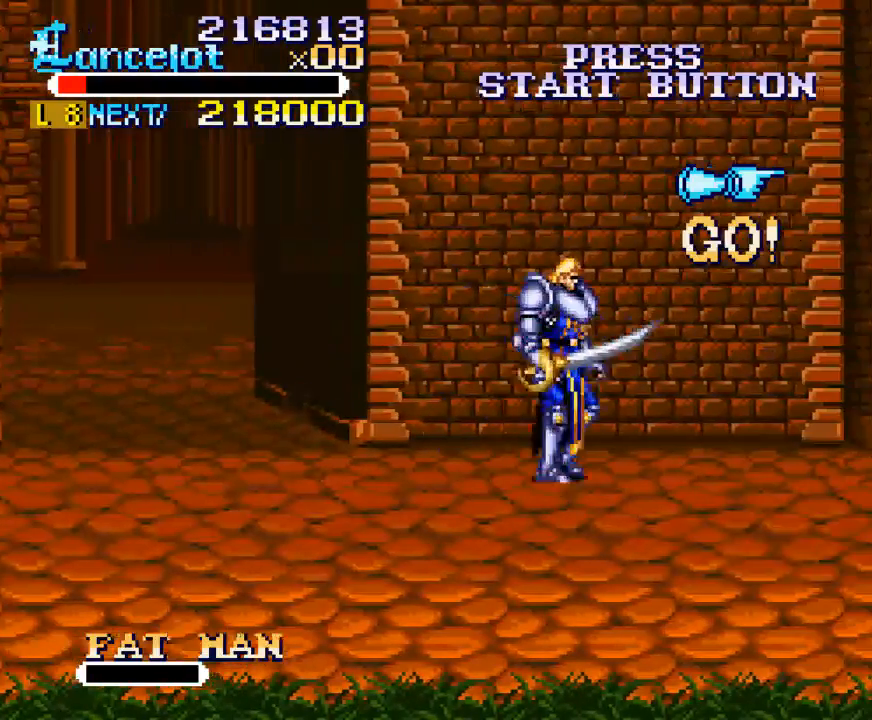
{"buttons": ["DPAD_DOWN", "DPAD_RIGHT"], "right_stick": "center", "events": [[33, "DPAD_RIGHT", "up"], [33, "DPAD_UP", "up"], [433, "DPAD_RIGHT", "down"], [467, "DPAD_DOWN", "down"]]}
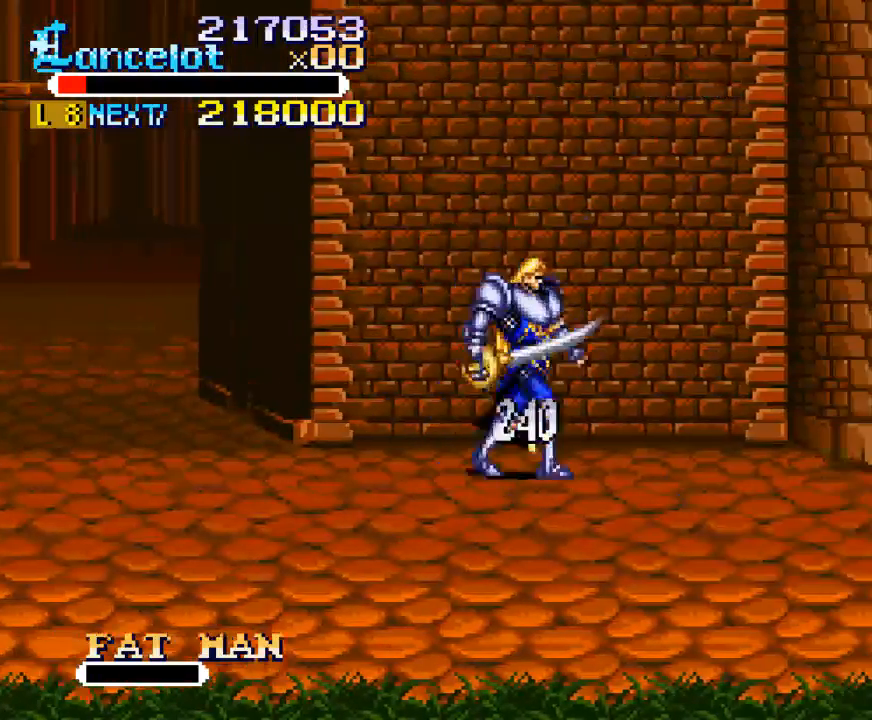
{"buttons": ["DPAD_RIGHT"], "right_stick": "center", "events": [[267, "A", "down"], [267, "DPAD_DOWN", "up"], [400, "A", "up"]]}
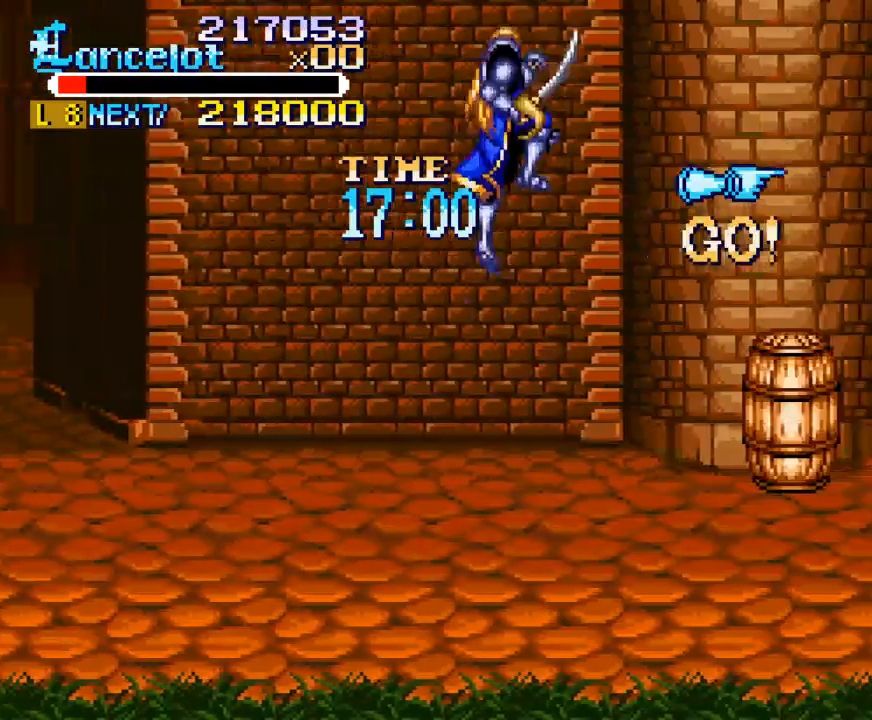
{"buttons": ["X", "DPAD_RIGHT"], "right_stick": "center", "events": [[367, "X", "down"]]}
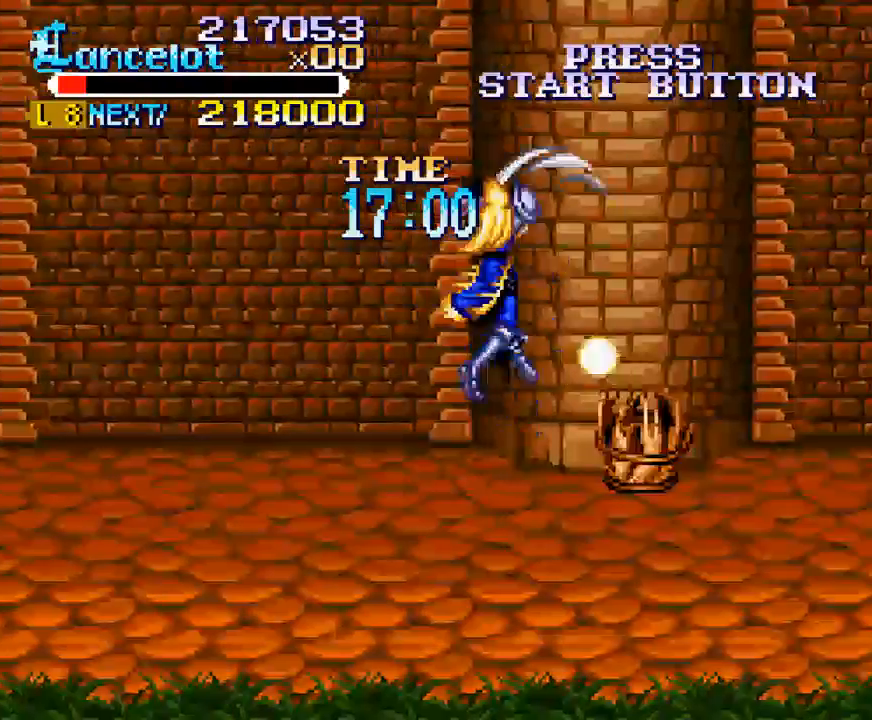
{"buttons": ["DPAD_UP", "DPAD_RIGHT"], "right_stick": "center", "events": [[33, "X", "up"], [333, "DPAD_RIGHT", "up"], [367, "DPAD_UP", "down"], [500, "DPAD_RIGHT", "down"]]}
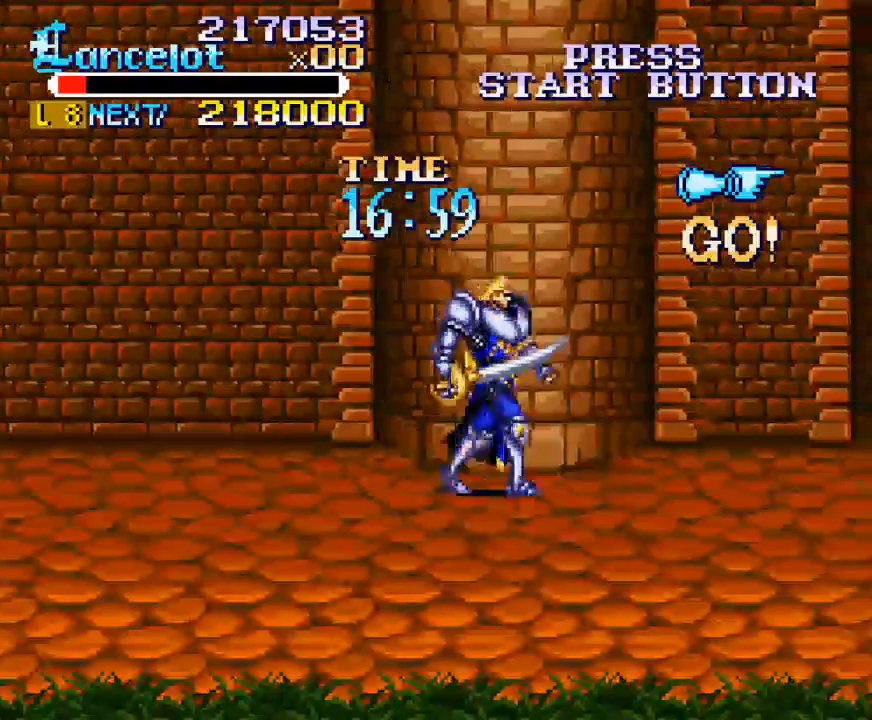
{"buttons": ["DPAD_DOWN", "DPAD_RIGHT"], "right_stick": "center", "events": [[33, "DPAD_UP", "up"], [100, "DPAD_RIGHT", "up"], [267, "DPAD_RIGHT", "down"], [300, "DPAD_DOWN", "down"]]}
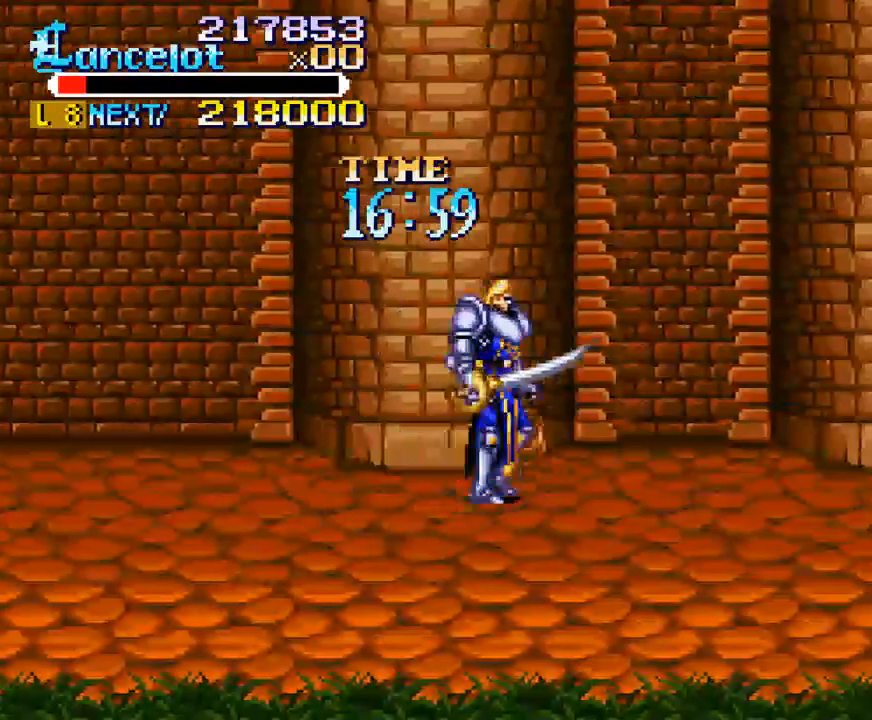
{"buttons": ["DPAD_DOWN", "DPAD_RIGHT"], "right_stick": "center", "events": []}
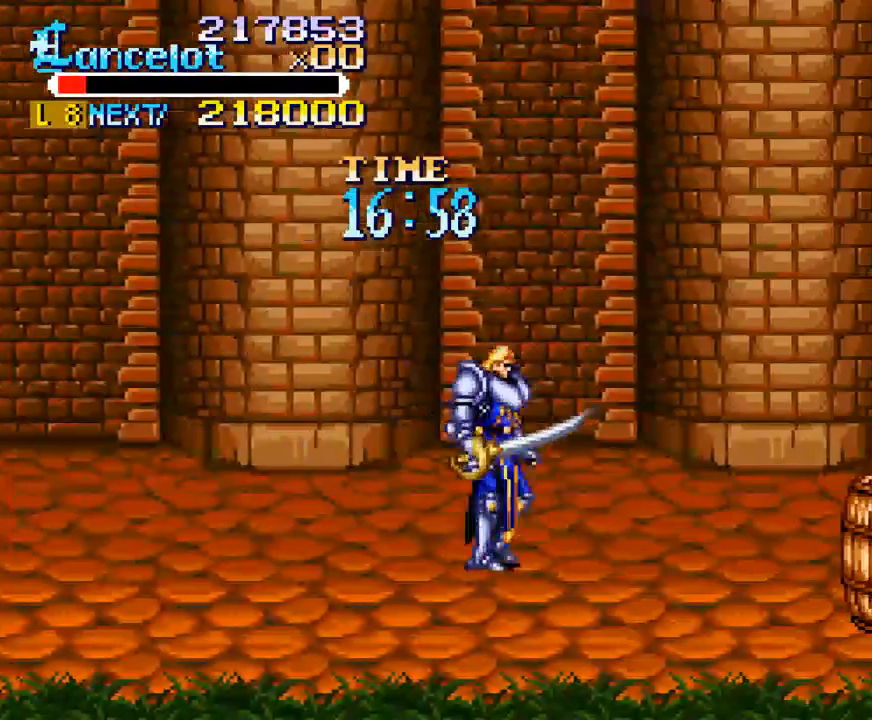
{"buttons": ["DPAD_RIGHT"], "right_stick": "center", "events": [[433, "DPAD_DOWN", "up"]]}
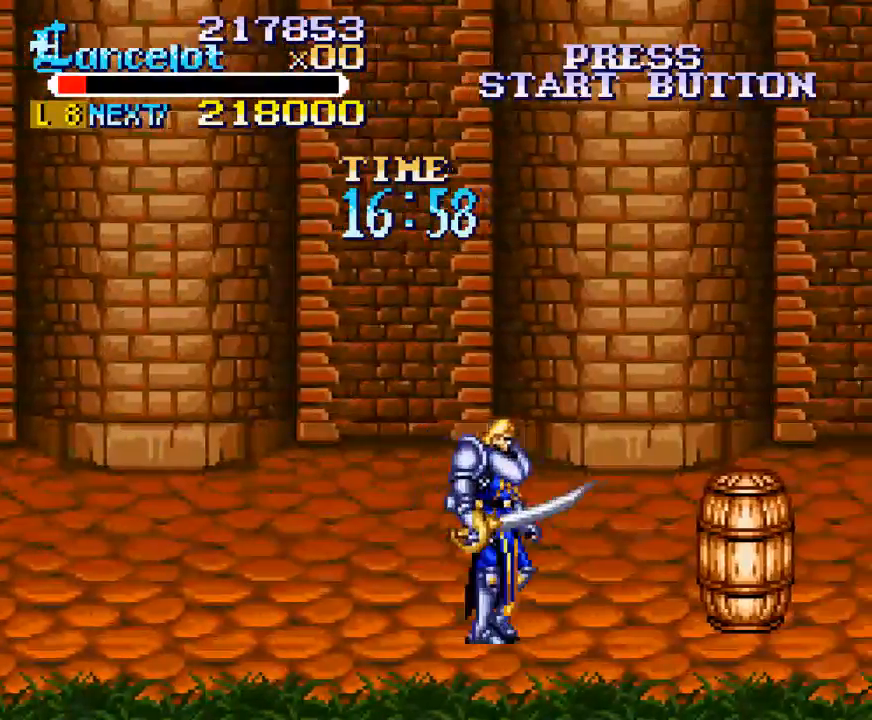
{"buttons": ["DPAD_RIGHT"], "right_stick": "center", "events": [[67, "DPAD_UP", "down"], [267, "DPAD_UP", "up"], [267, "X", "down"], [400, "X", "up"]]}
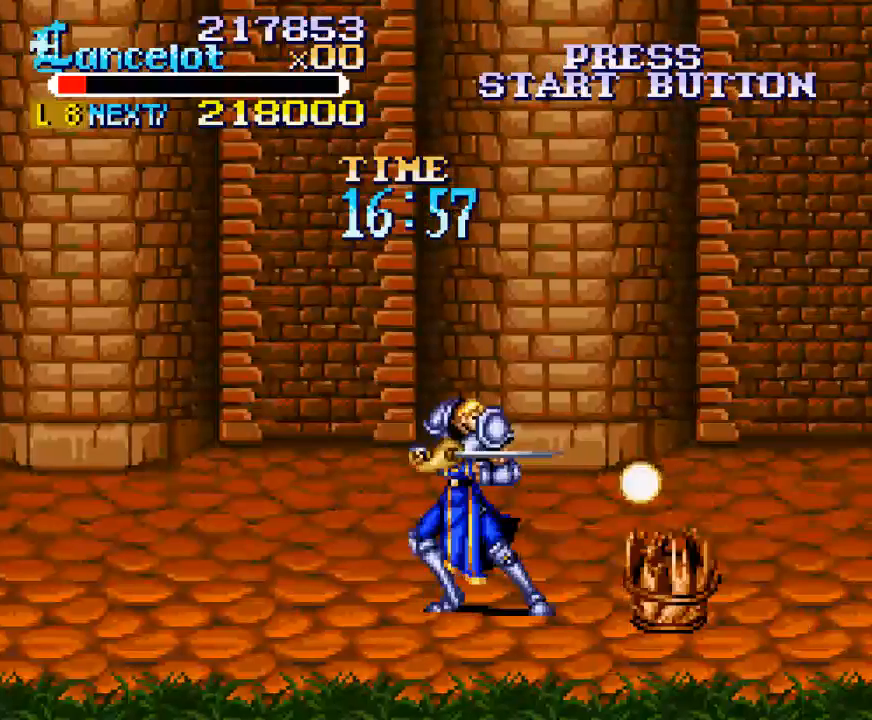
{"buttons": ["DPAD_RIGHT"], "right_stick": "center", "events": []}
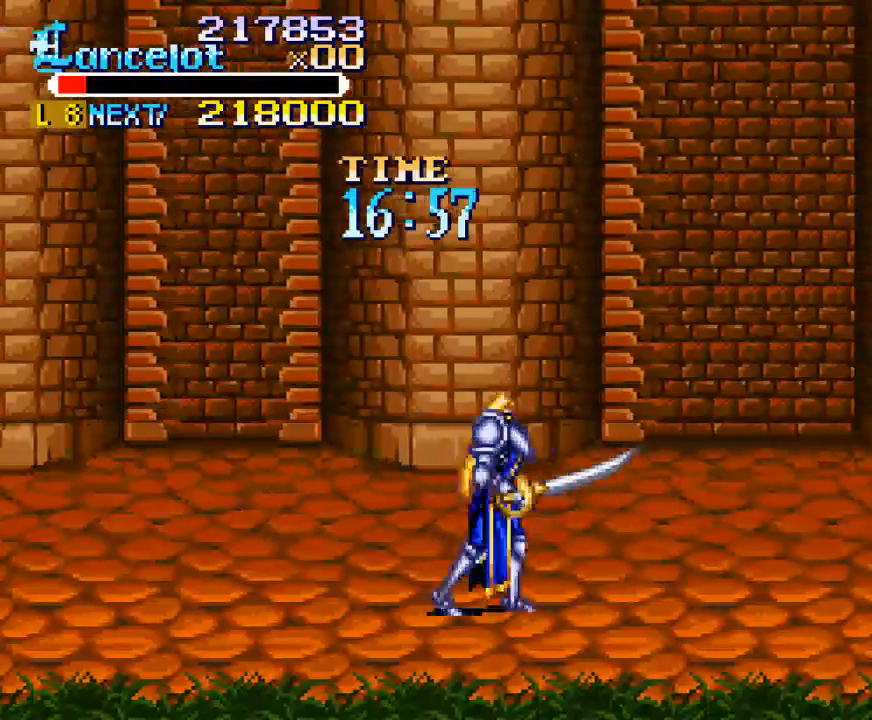
{"buttons": ["DPAD_UP", "DPAD_RIGHT"], "right_stick": "center", "events": [[267, "DPAD_UP", "down"]]}
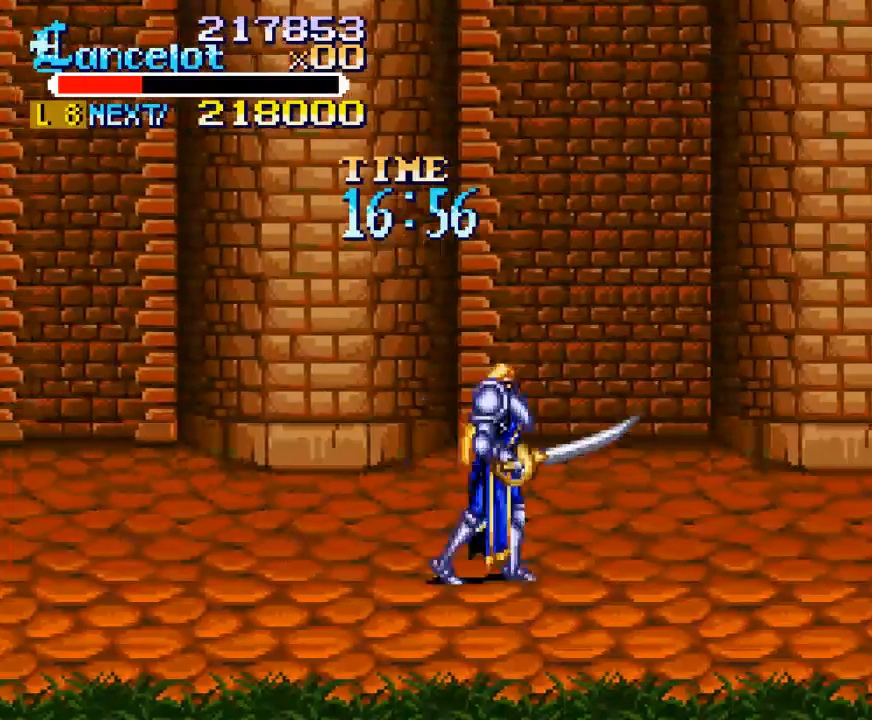
{"buttons": ["DPAD_RIGHT"], "right_stick": "center", "events": [[333, "DPAD_UP", "up"]]}
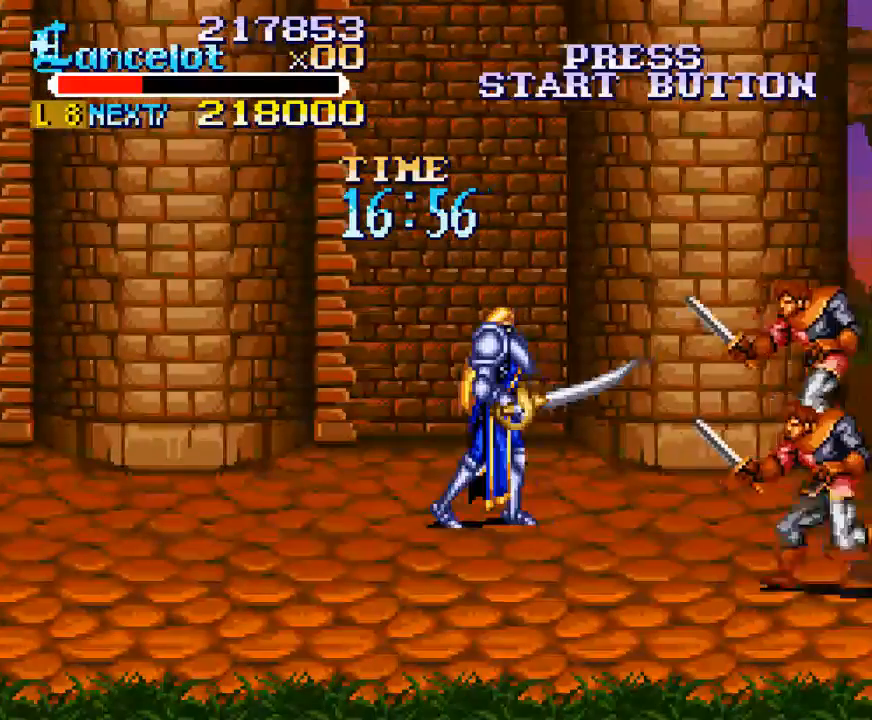
{"buttons": ["B", "DPAD_RIGHT"], "right_stick": "center", "events": [[400, "B", "down"]]}
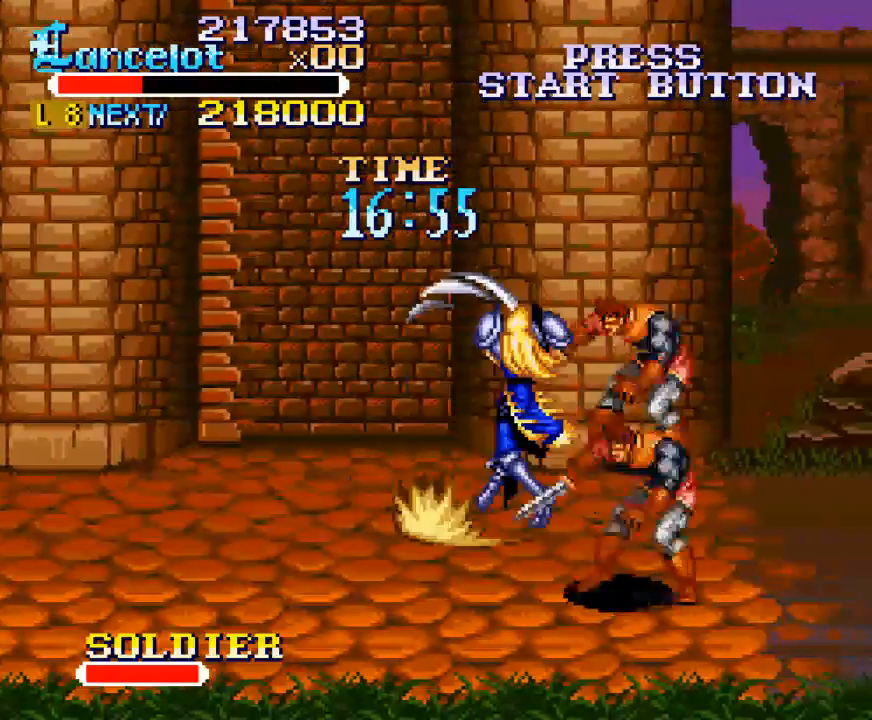
{"buttons": ["DPAD_RIGHT"], "right_stick": "center", "events": [[267, "B", "up"]]}
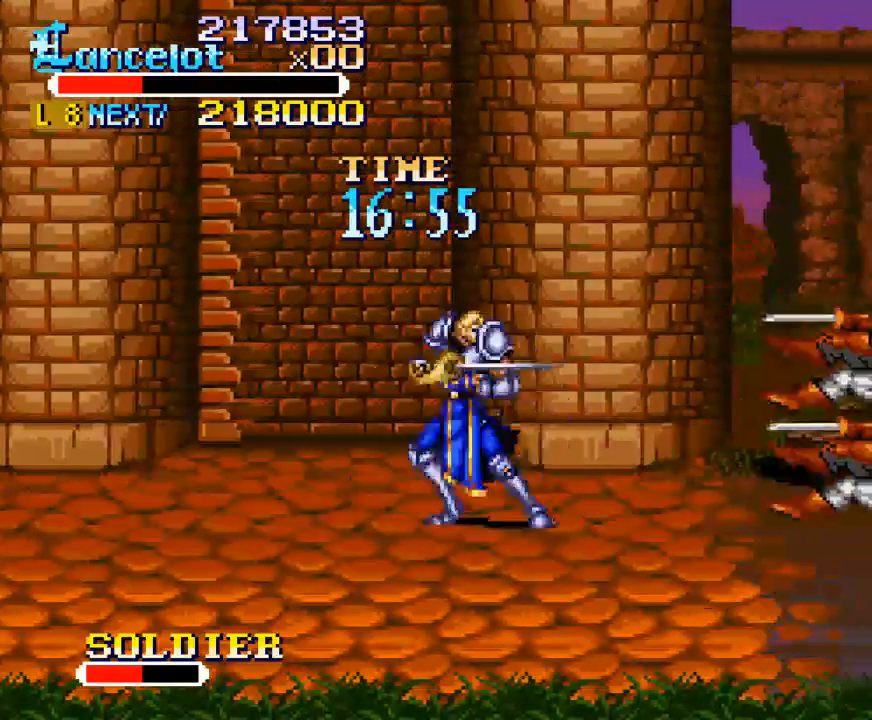
{"buttons": ["A", "DPAD_RIGHT"], "right_stick": "center", "events": [[100, "A", "down"]]}
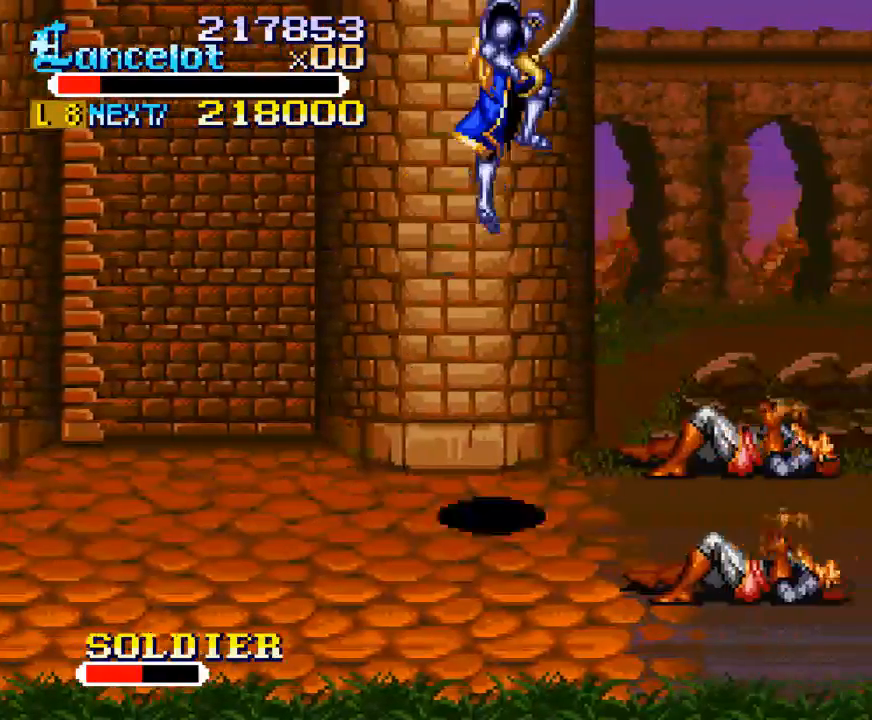
{"buttons": ["DPAD_RIGHT"], "right_stick": "center", "events": [[67, "A", "up"]]}
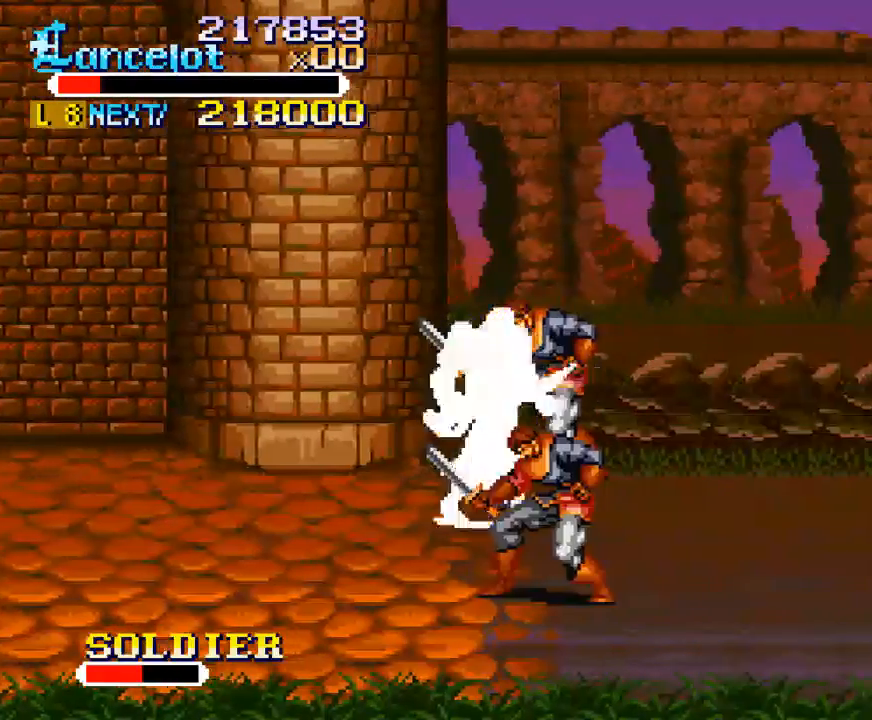
{"buttons": ["DPAD_RIGHT"], "right_stick": "center", "events": []}
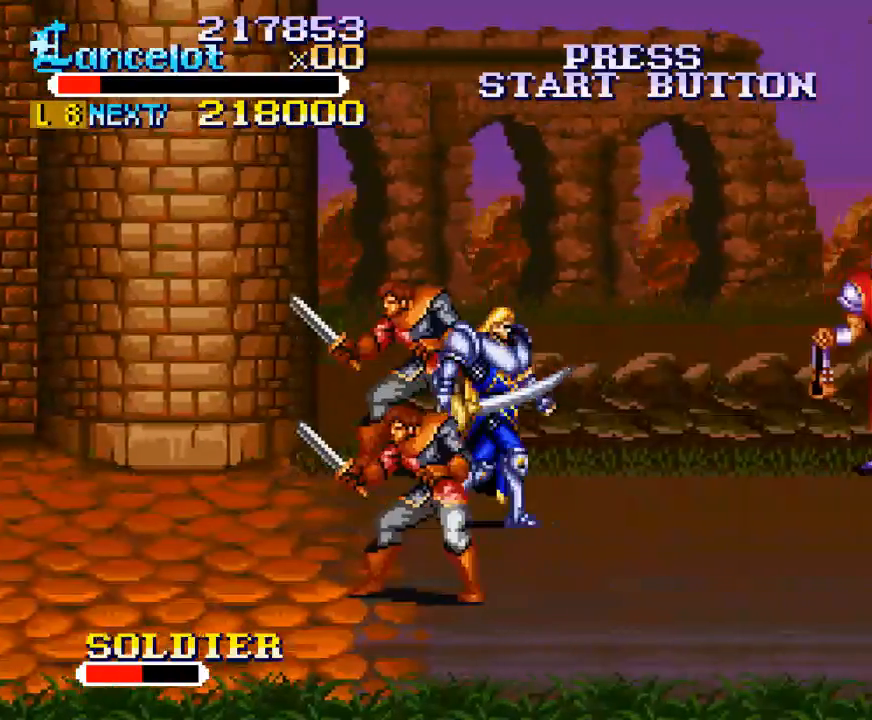
{"buttons": ["B", "DPAD_UP", "DPAD_LEFT"], "right_stick": "center", "events": [[333, "DPAD_UP", "down"], [367, "DPAD_LEFT", "down"], [367, "DPAD_RIGHT", "up"], [433, "B", "down"]]}
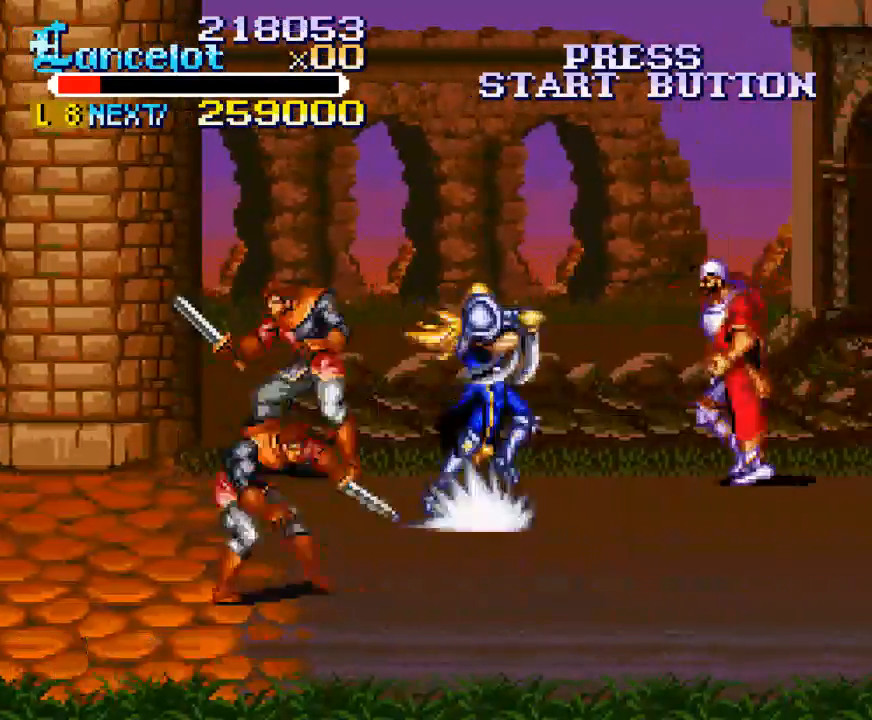
{"buttons": ["DPAD_UP", "DPAD_RIGHT"], "right_stick": "center", "events": [[167, "DPAD_UP", "up"], [333, "B", "up"], [333, "DPAD_LEFT", "up"], [467, "DPAD_RIGHT", "down"], [467, "DPAD_UP", "down"]]}
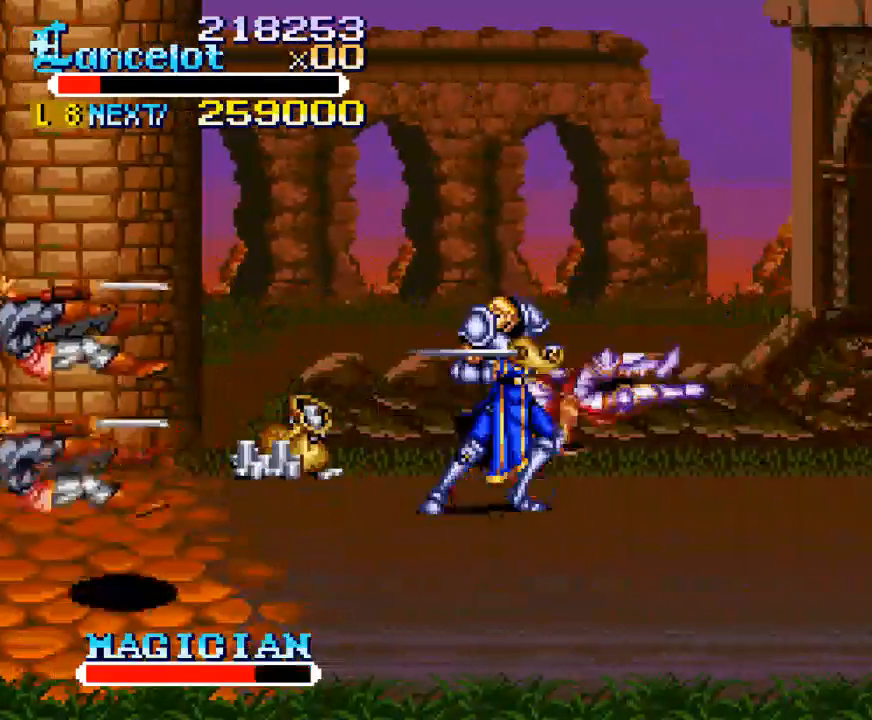
{"buttons": ["X", "DPAD_RIGHT"], "right_stick": "center", "events": [[233, "DPAD_RIGHT", "up"], [233, "DPAD_UP", "up"], [233, "X", "down"], [300, "DPAD_RIGHT", "down"]]}